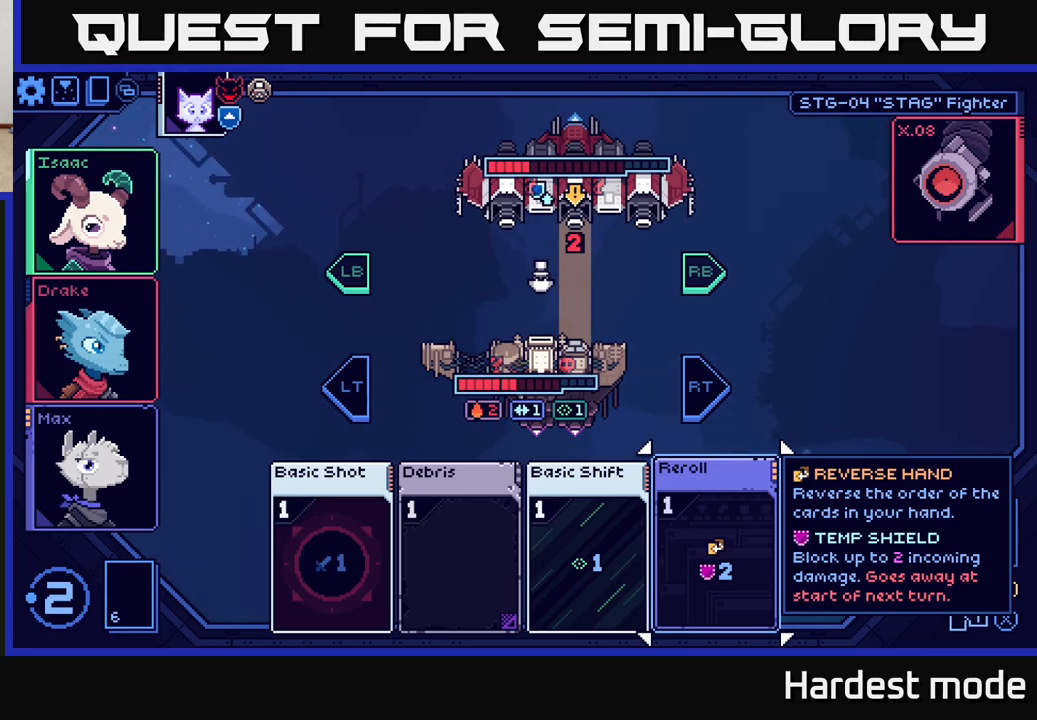
Gameplay with a controller (Xbox layout); each line is a JSON object with the inputs held at the frame after it. "events" lists button and stick changes between this image and that frame as [ms after this image, input, new state], when the widget could be followed in between.
{"buttons": [], "left_stick": "center", "right_stick": "center", "events": []}
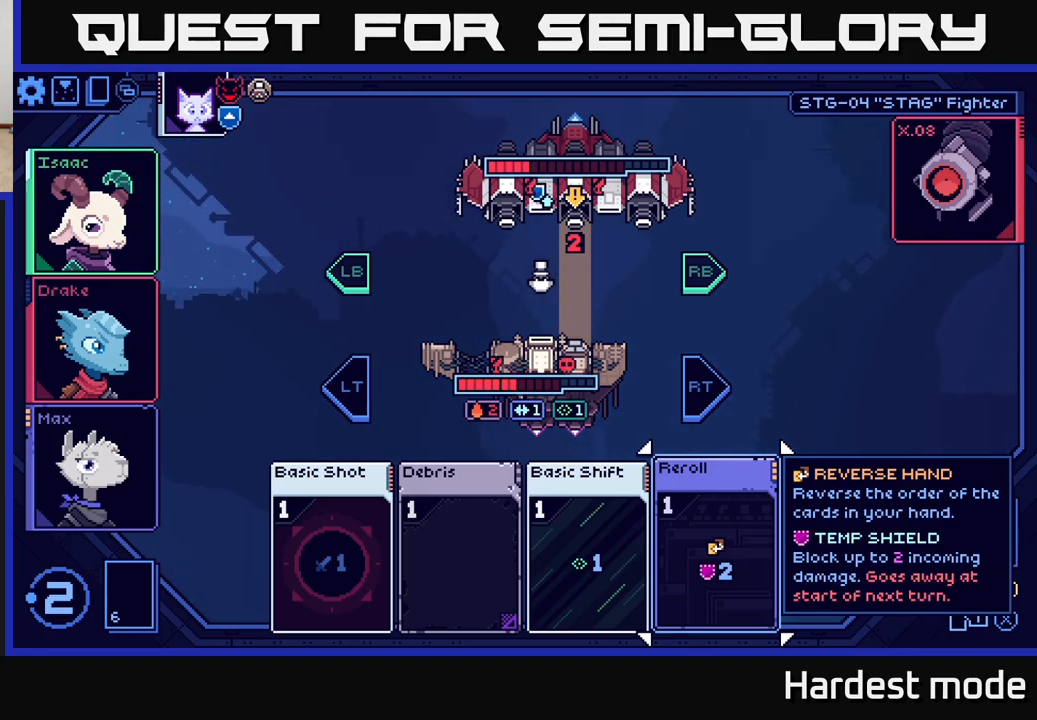
{"buttons": [], "left_stick": "left", "right_stick": "center", "events": [[333, "left_stick", "left"]]}
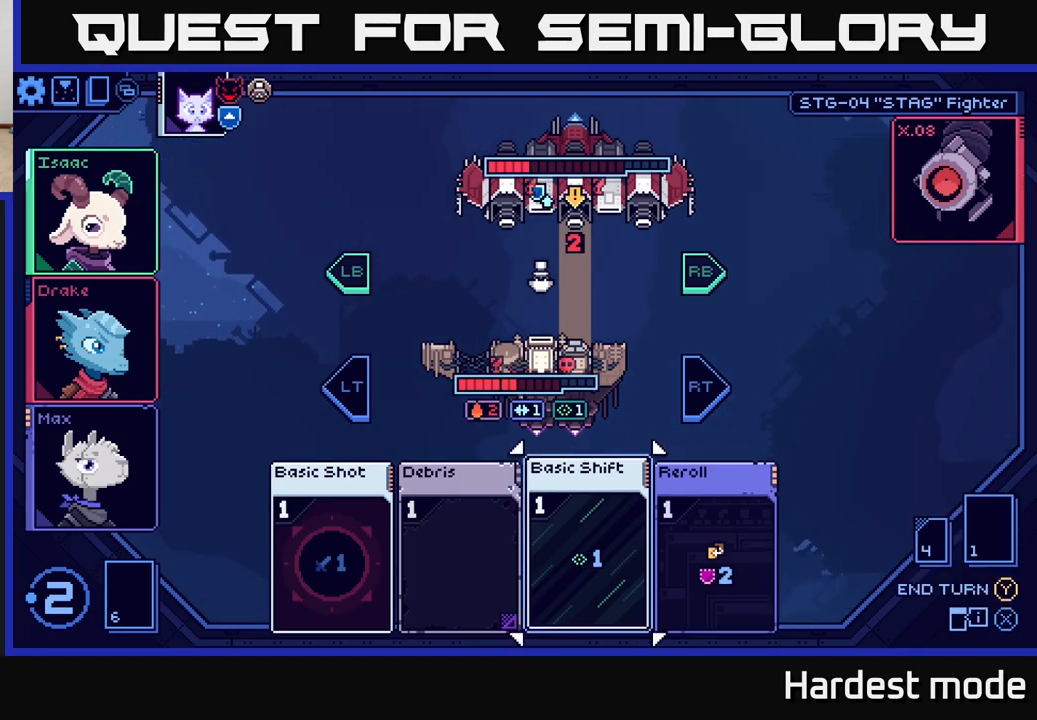
{"buttons": [], "left_stick": "center", "right_stick": "center", "events": [[17, "left_stick", "center"]]}
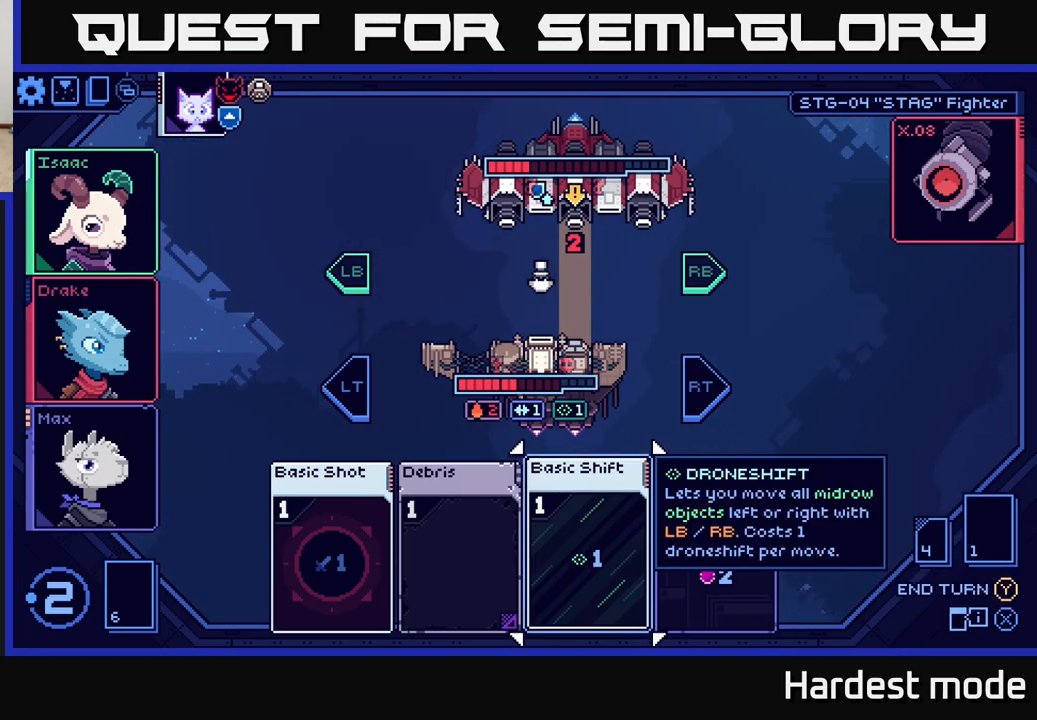
{"buttons": [], "left_stick": "center", "right_stick": "center", "events": [[233, "left_stick", "right"], [400, "left_stick", "center"]]}
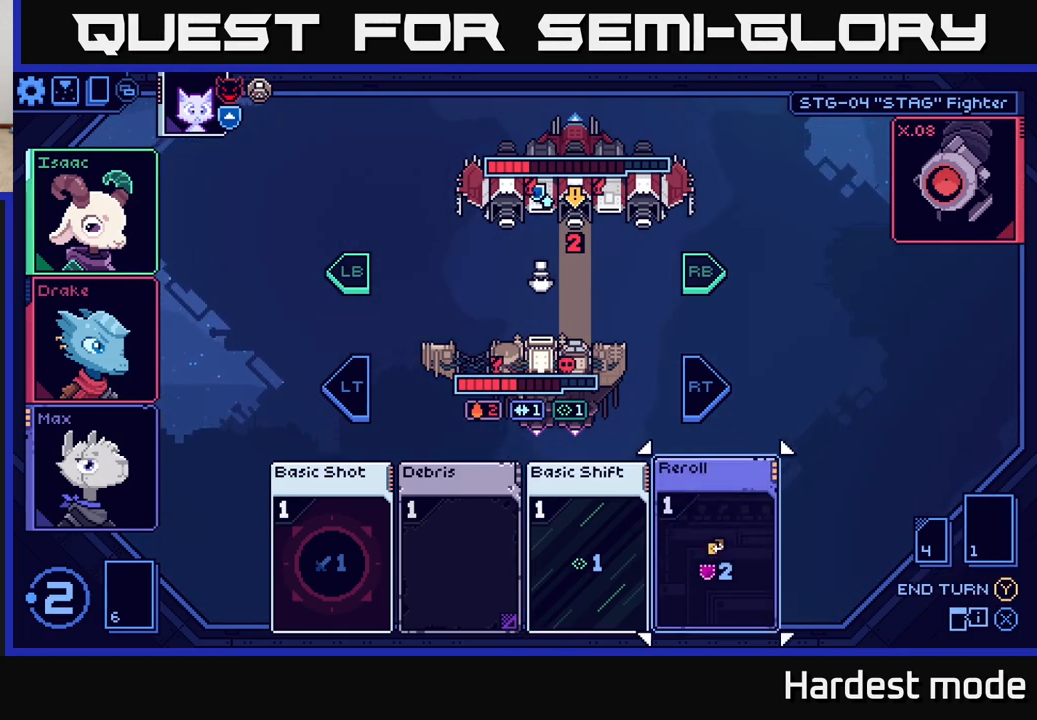
{"buttons": [], "left_stick": "center", "right_stick": "center", "events": [[100, "A", "down"], [200, "A", "up"]]}
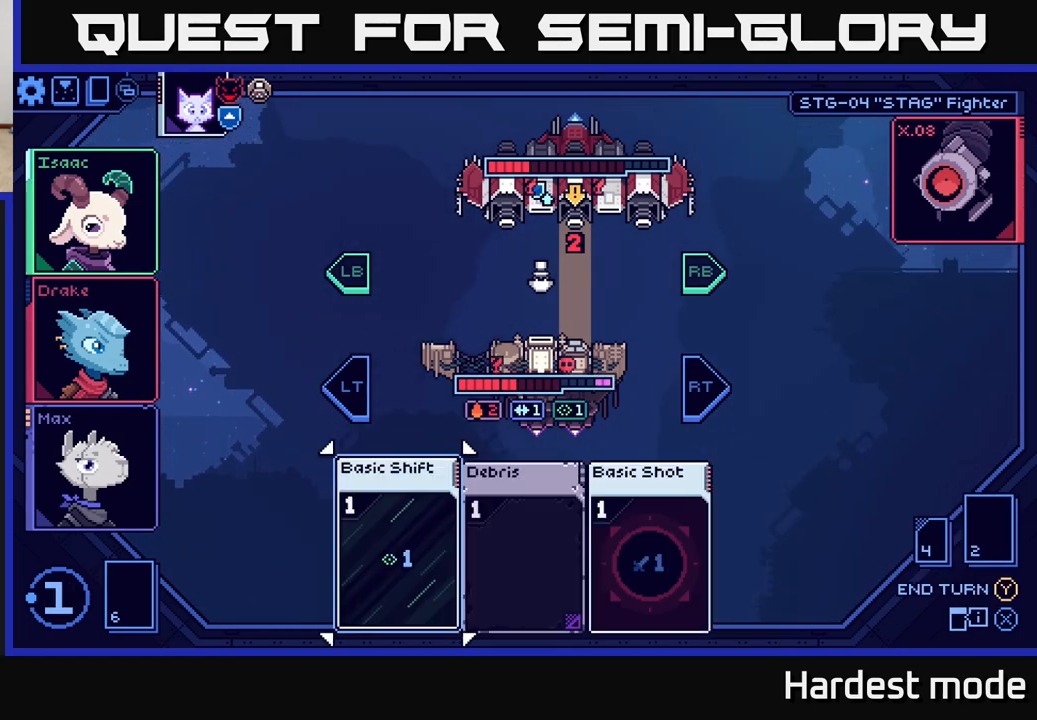
{"buttons": [], "left_stick": "center", "right_stick": "center", "events": []}
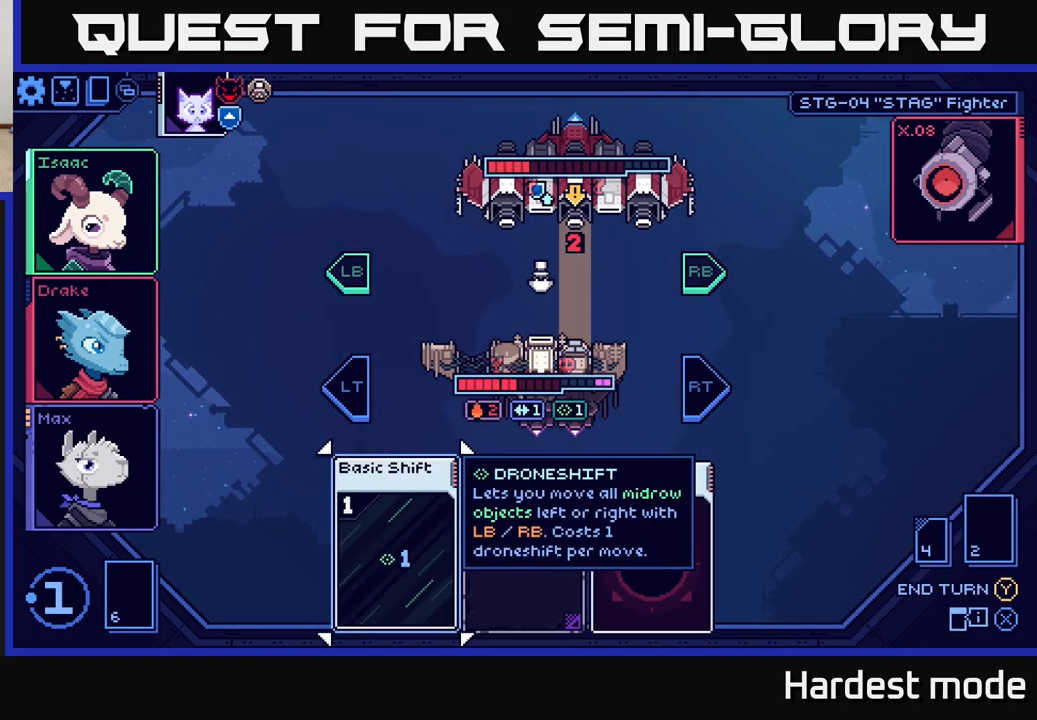
{"buttons": [], "left_stick": "center", "right_stick": "center", "events": [[400, "L2", "down"], [500, "L2", "up"]]}
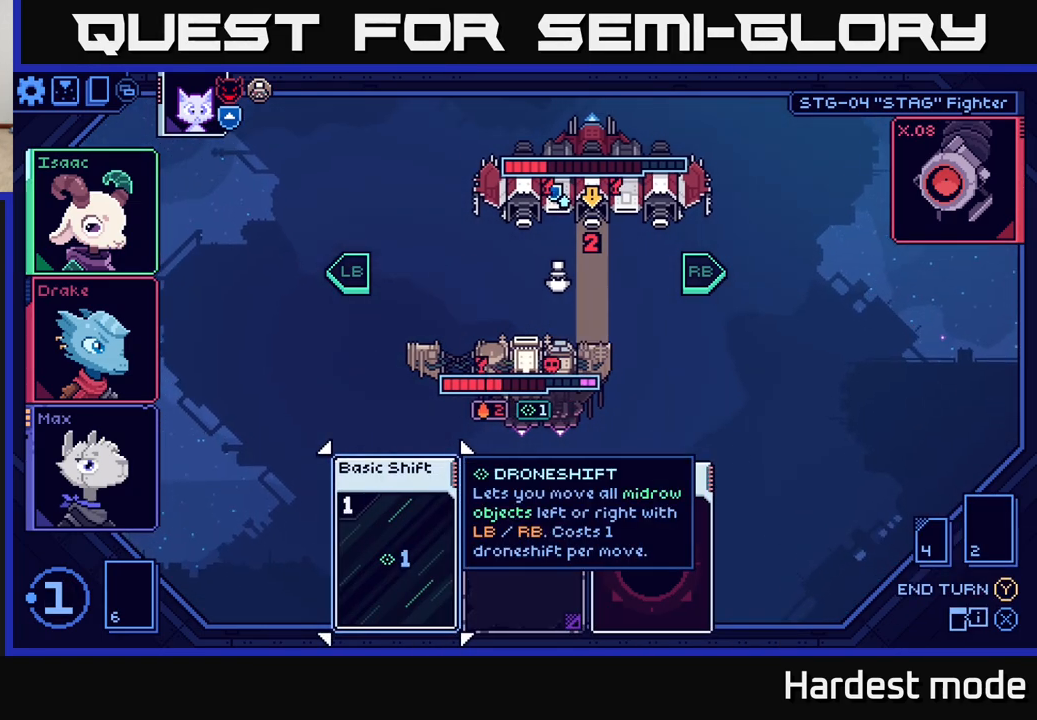
{"buttons": [], "left_stick": "center", "right_stick": "center", "events": []}
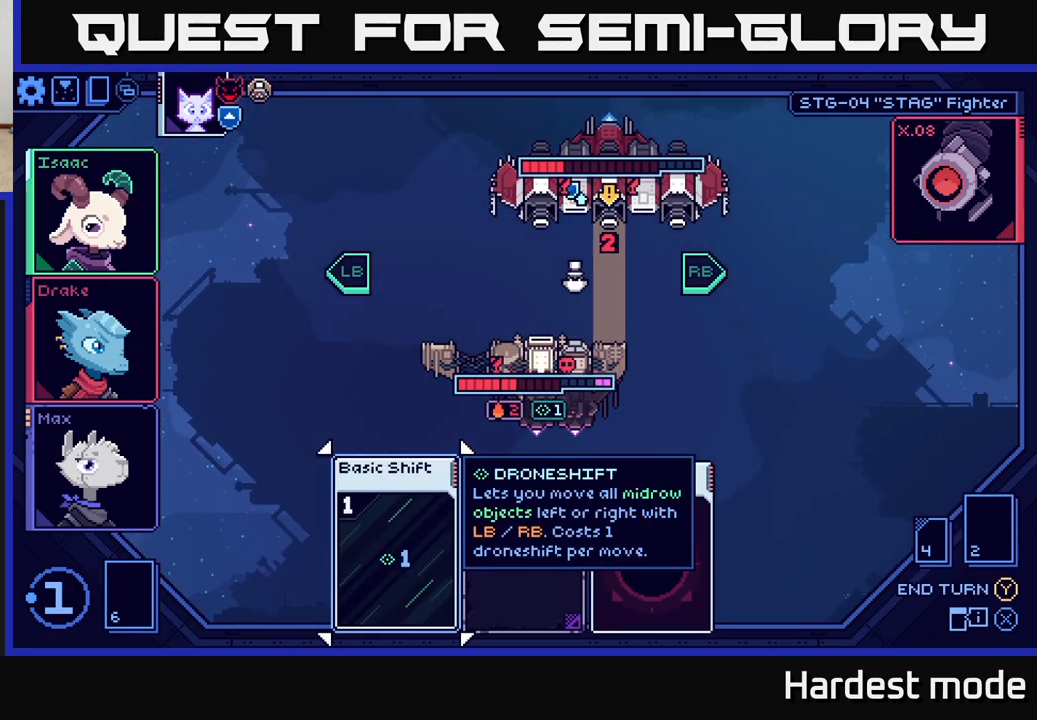
{"buttons": [], "left_stick": "center", "right_stick": "center", "events": []}
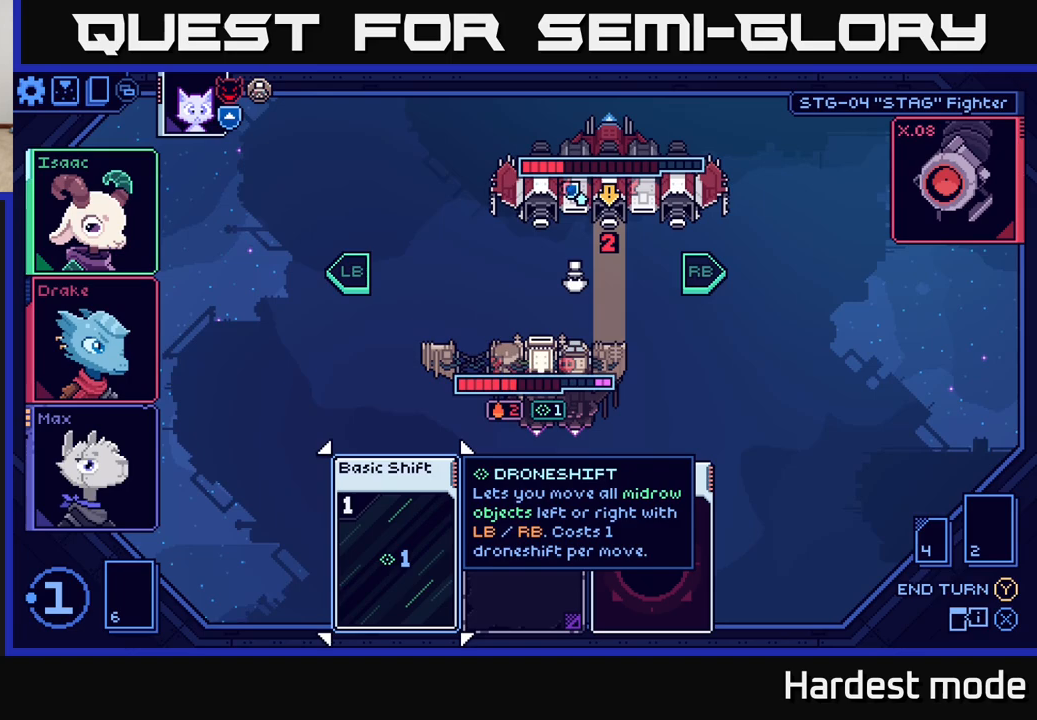
{"buttons": [], "left_stick": "right", "right_stick": "center", "events": [[367, "left_stick", "right"]]}
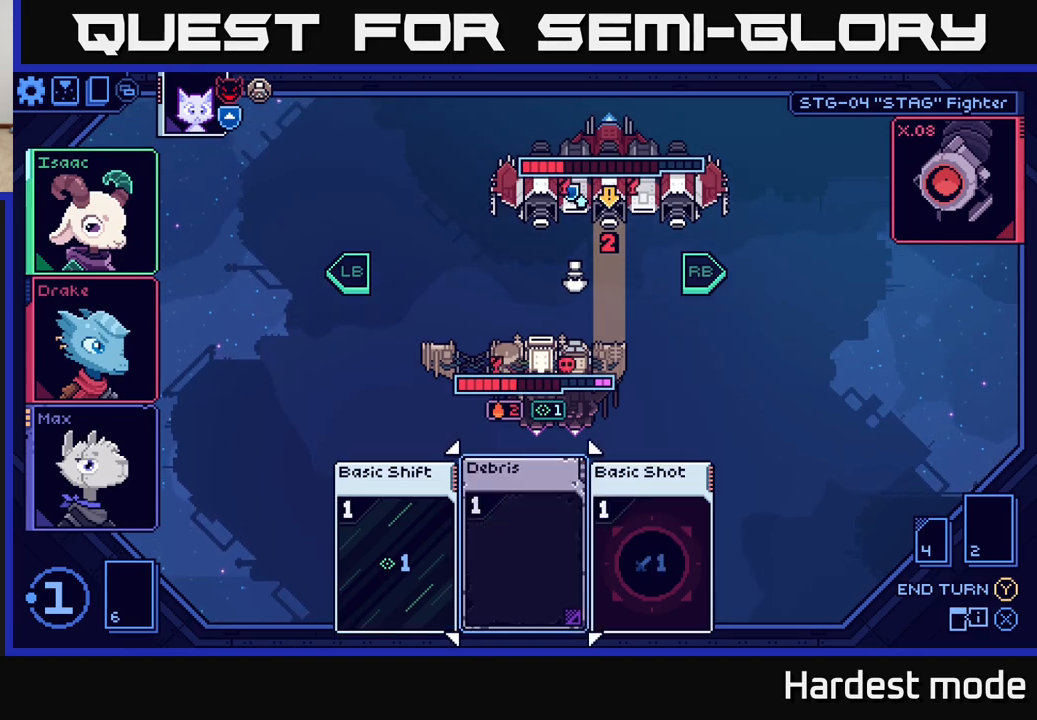
{"buttons": [], "left_stick": "center", "right_stick": "center", "events": [[67, "left_stick", "center"], [200, "left_stick", "left"], [400, "left_stick", "center"]]}
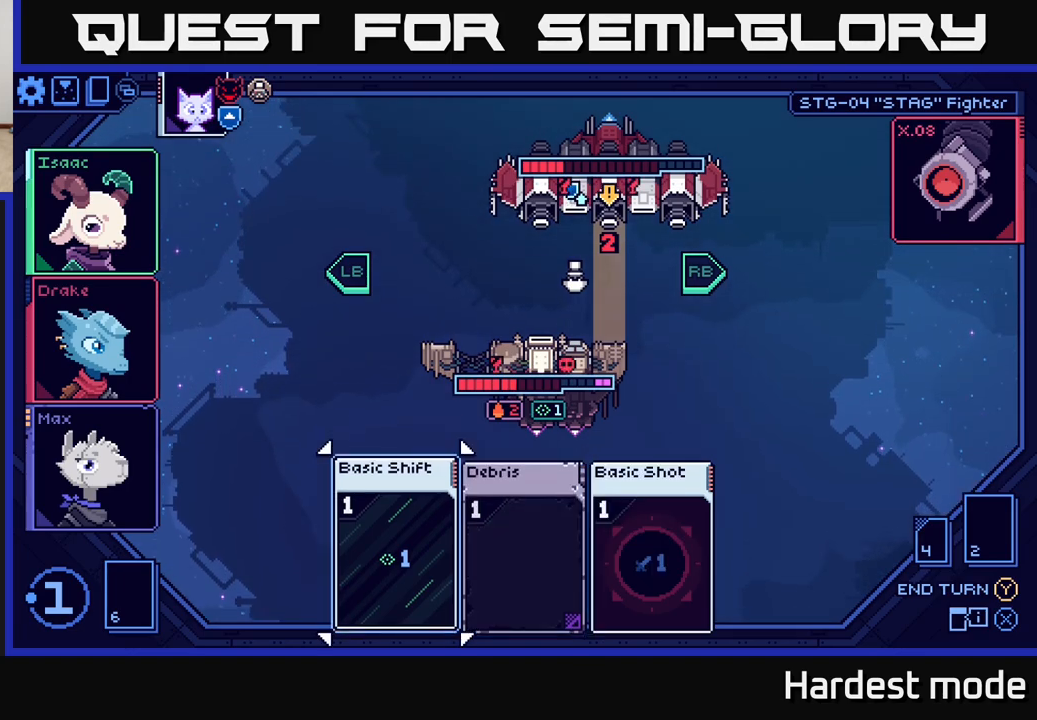
{"buttons": [], "left_stick": "center", "right_stick": "center", "events": [[283, "left_stick", "right"], [500, "left_stick", "center"]]}
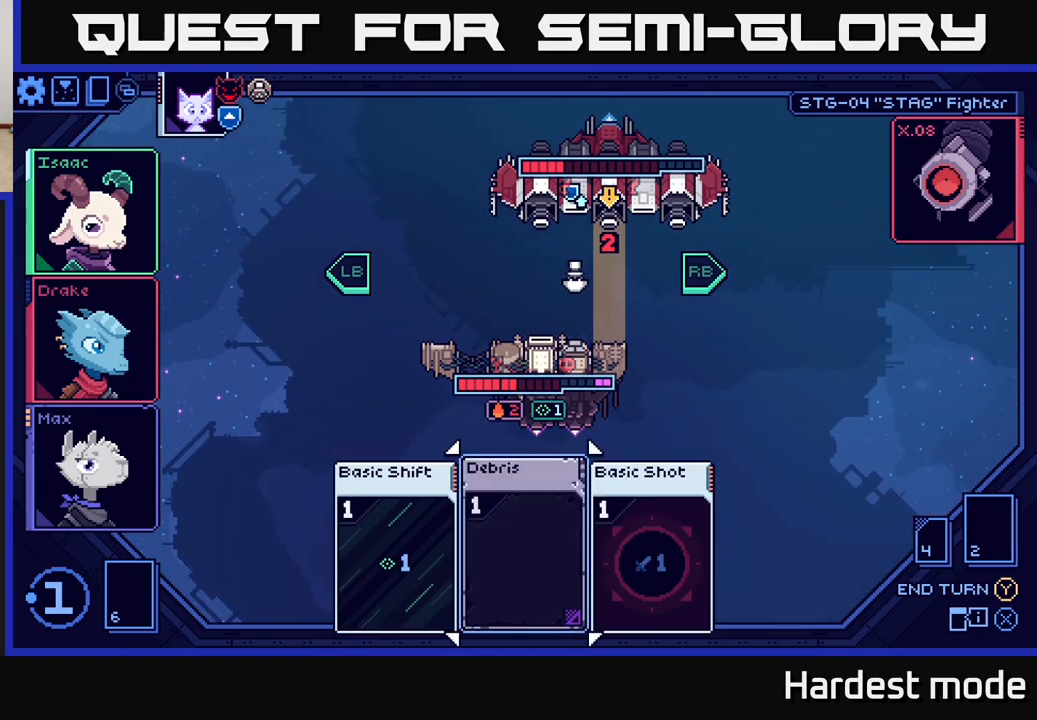
{"buttons": [], "left_stick": "left", "right_stick": "center", "events": [[133, "left_stick", "right"], [333, "left_stick", "center"], [400, "left_stick", "left"]]}
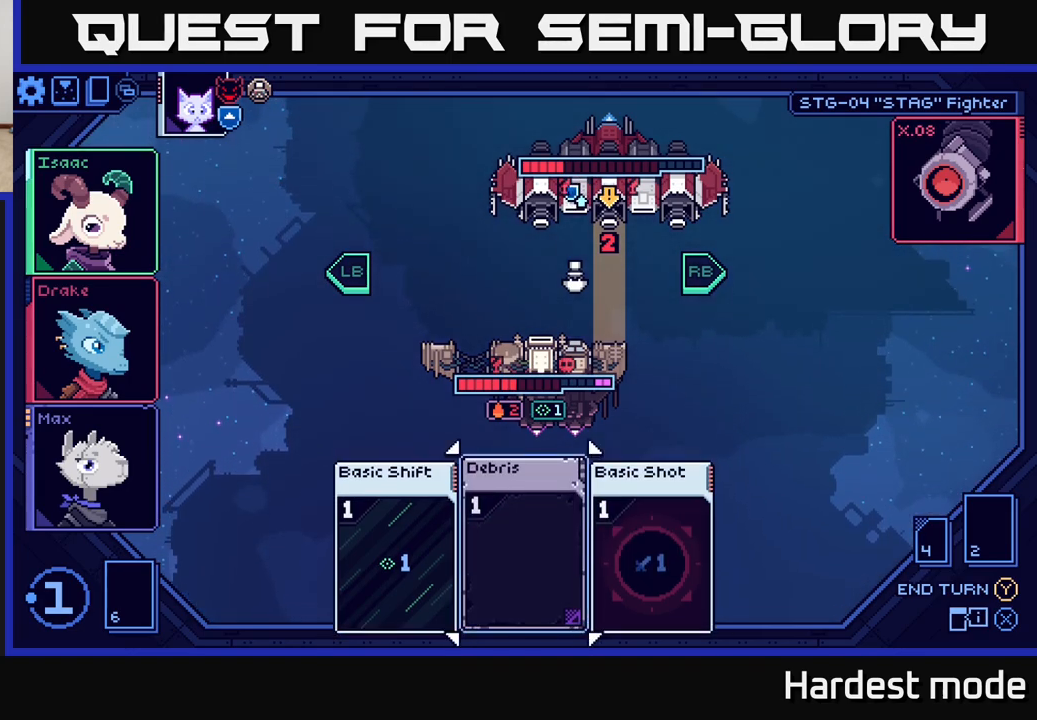
{"buttons": [], "left_stick": "center", "right_stick": "center", "events": [[50, "left_stick", "center"], [150, "left_stick", "left"], [317, "left_stick", "center"], [367, "A", "down"], [467, "A", "up"]]}
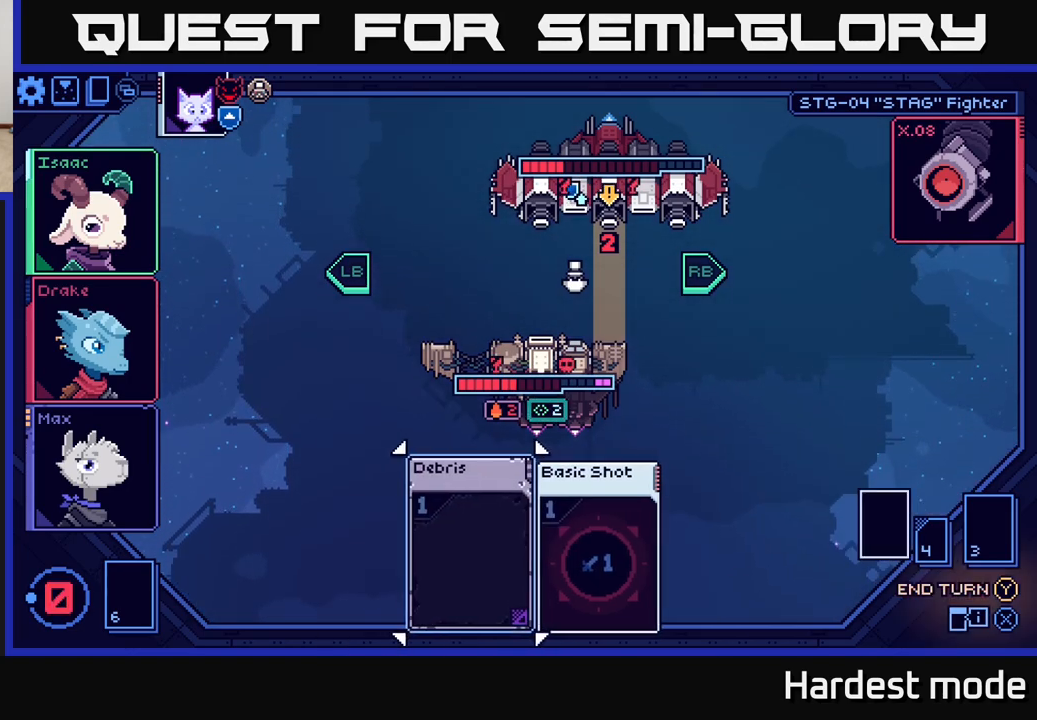
{"buttons": [], "left_stick": "center", "right_stick": "center", "events": []}
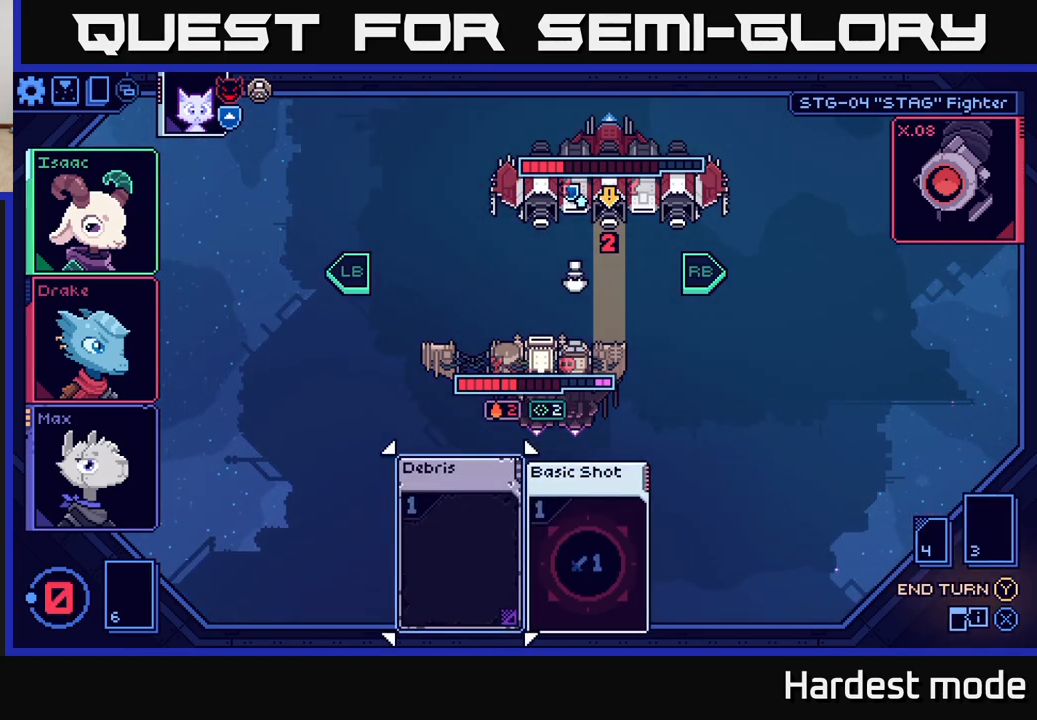
{"buttons": [], "left_stick": "center", "right_stick": "center", "events": []}
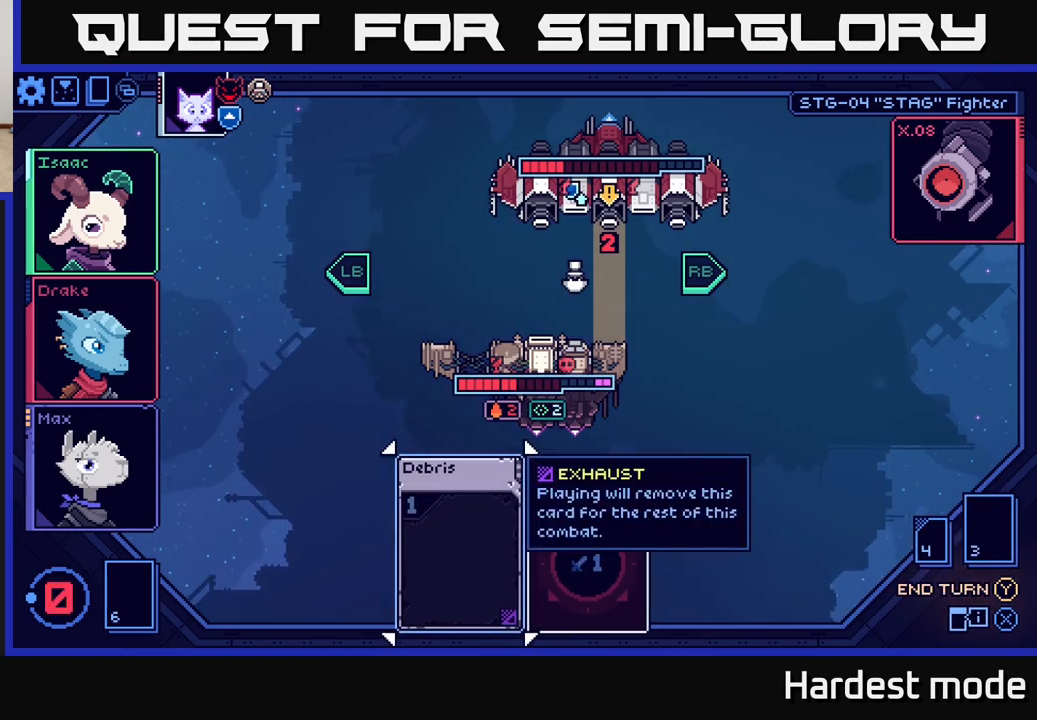
{"buttons": [], "left_stick": "center", "right_stick": "center", "events": []}
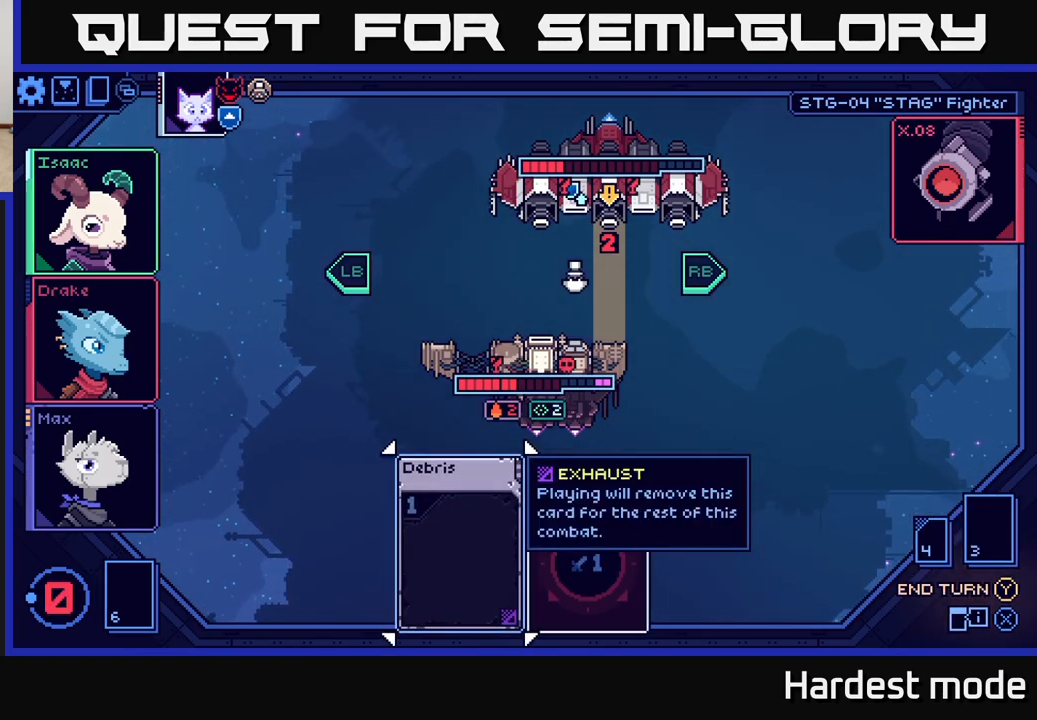
{"buttons": [], "left_stick": "center", "right_stick": "center", "events": [[150, "Y", "down"], [233, "Y", "up"]]}
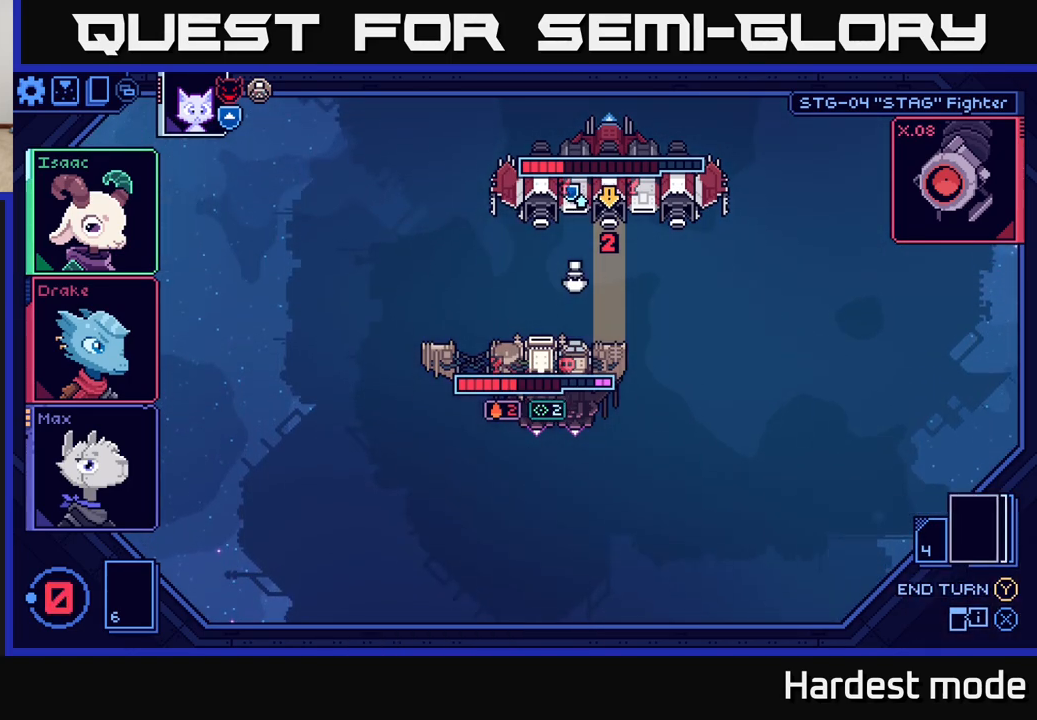
{"buttons": [], "left_stick": "center", "right_stick": "center", "events": []}
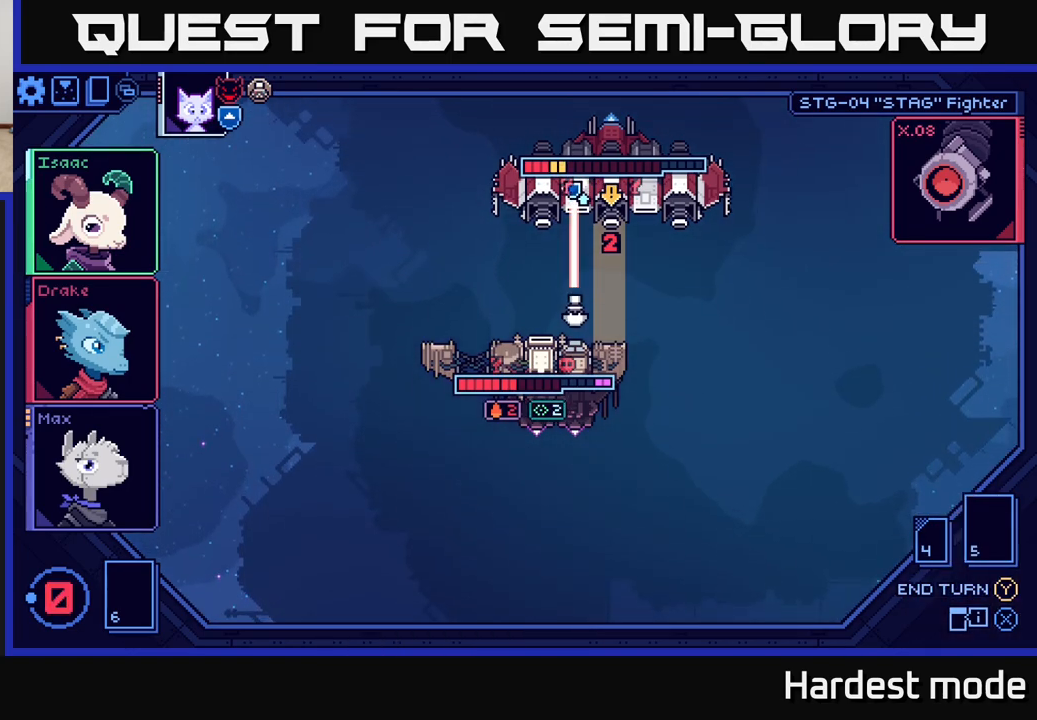
{"buttons": [], "left_stick": "center", "right_stick": "center", "events": []}
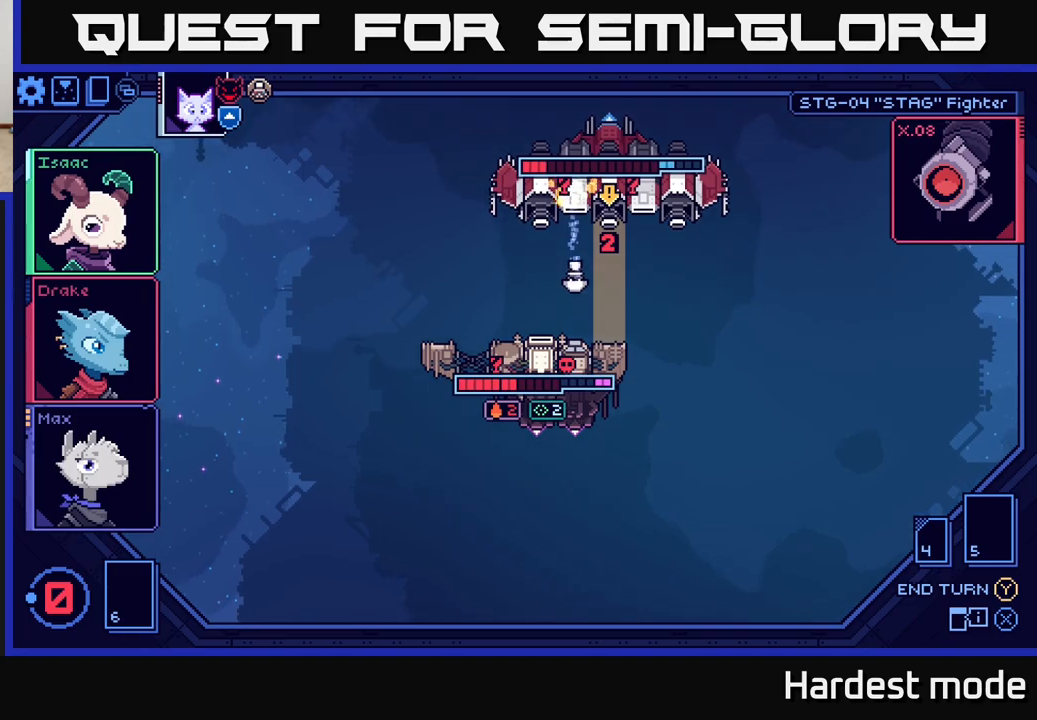
{"buttons": [], "left_stick": "center", "right_stick": "center", "events": []}
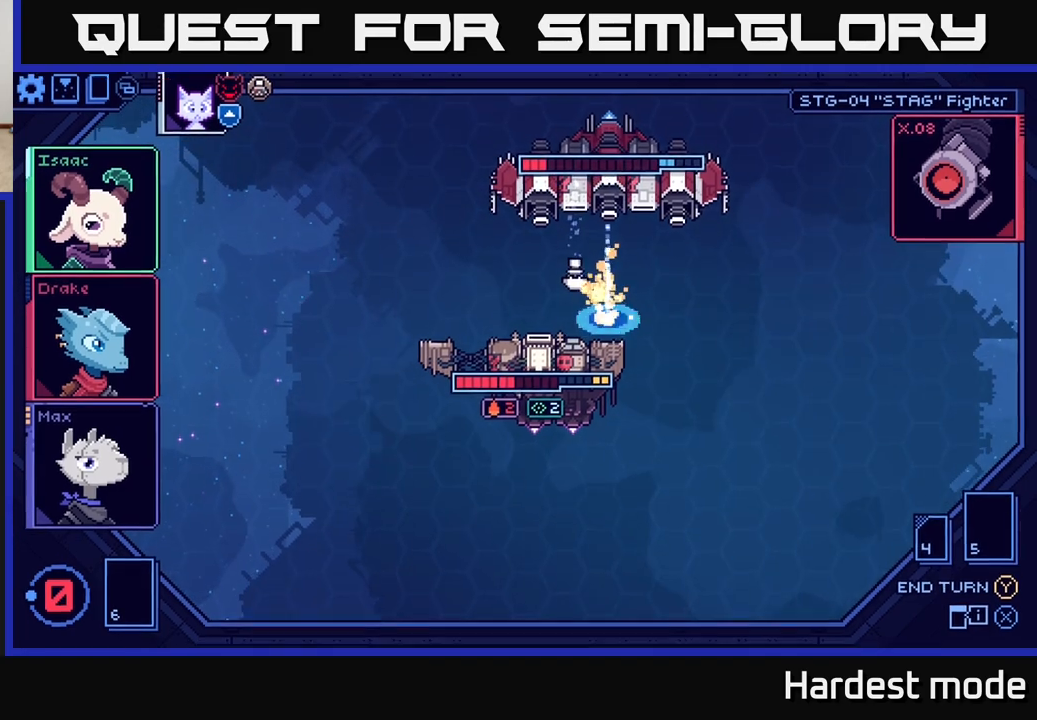
{"buttons": [], "left_stick": "center", "right_stick": "center", "events": []}
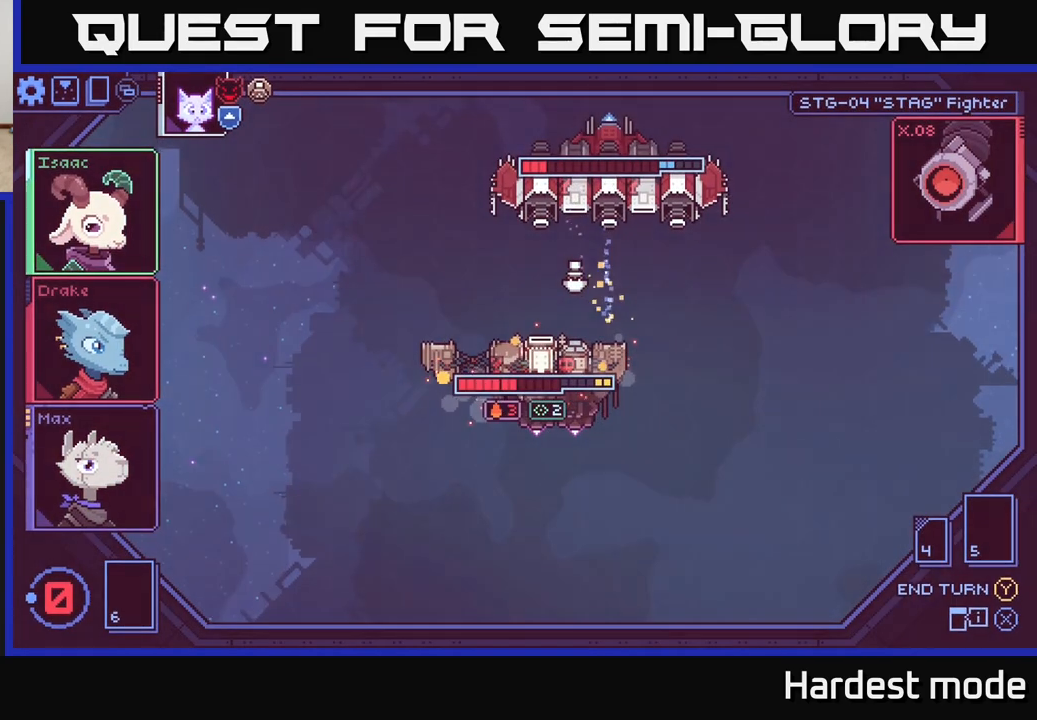
{"buttons": [], "left_stick": "center", "right_stick": "center", "events": []}
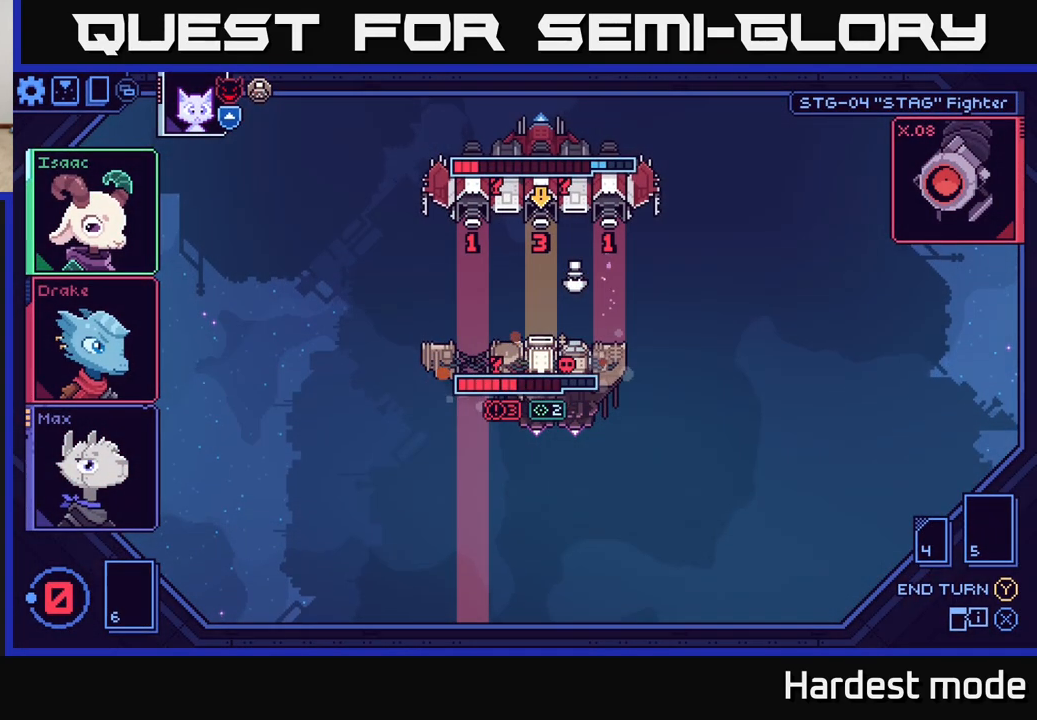
{"buttons": [], "left_stick": "center", "right_stick": "center", "events": []}
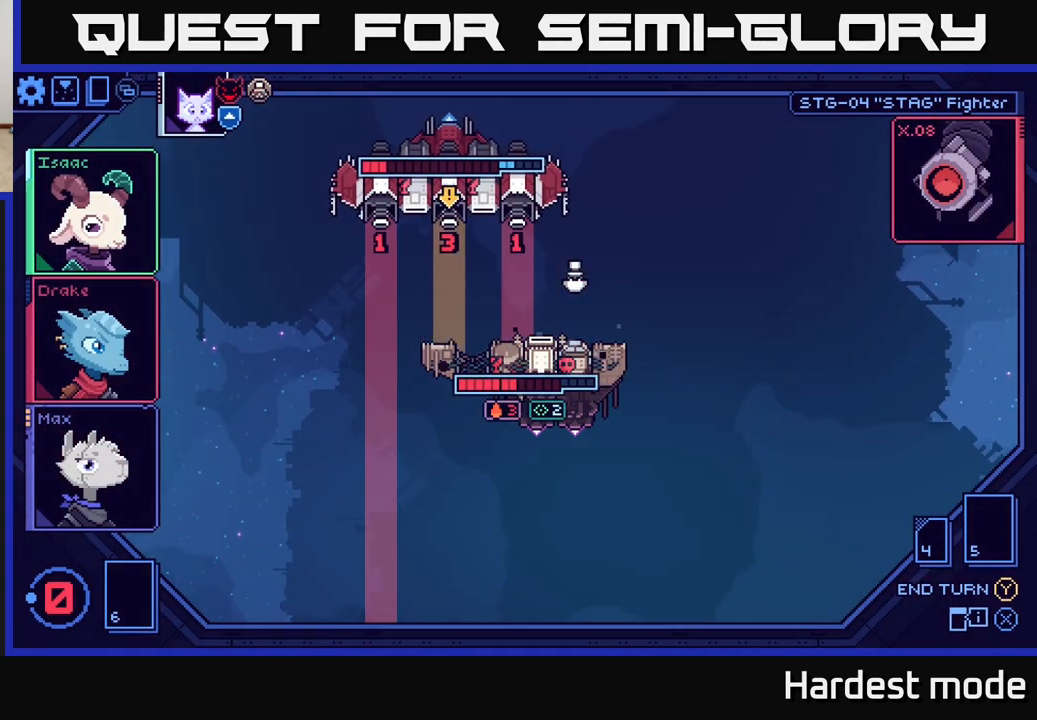
{"buttons": [], "left_stick": "center", "right_stick": "center", "events": []}
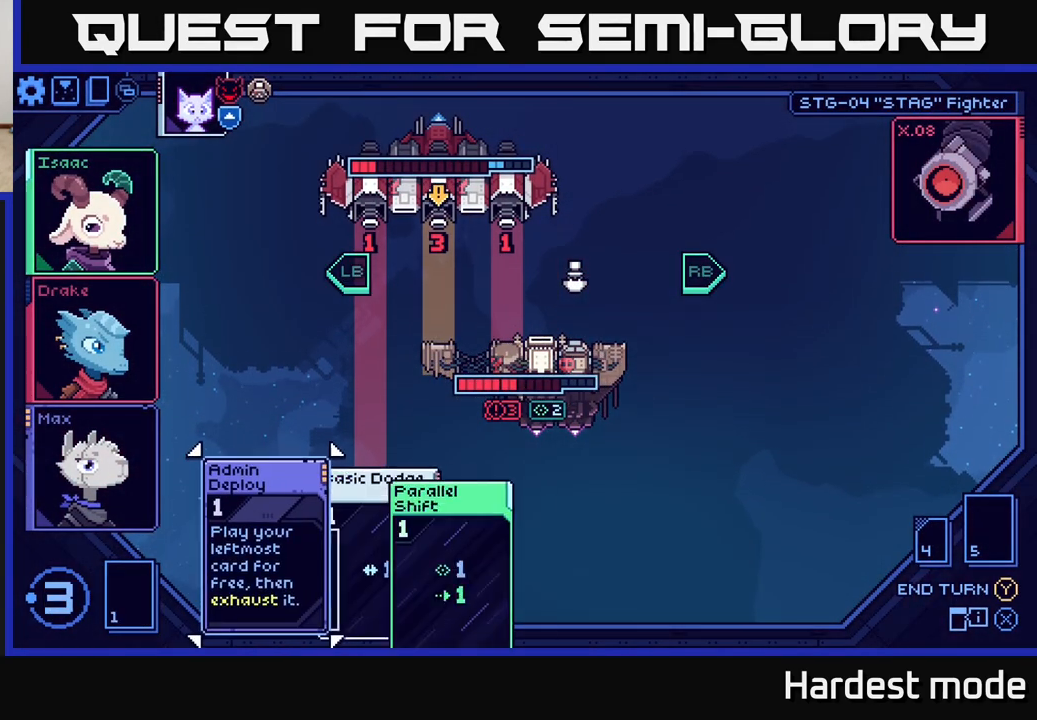
{"buttons": [], "left_stick": "center", "right_stick": "center", "events": []}
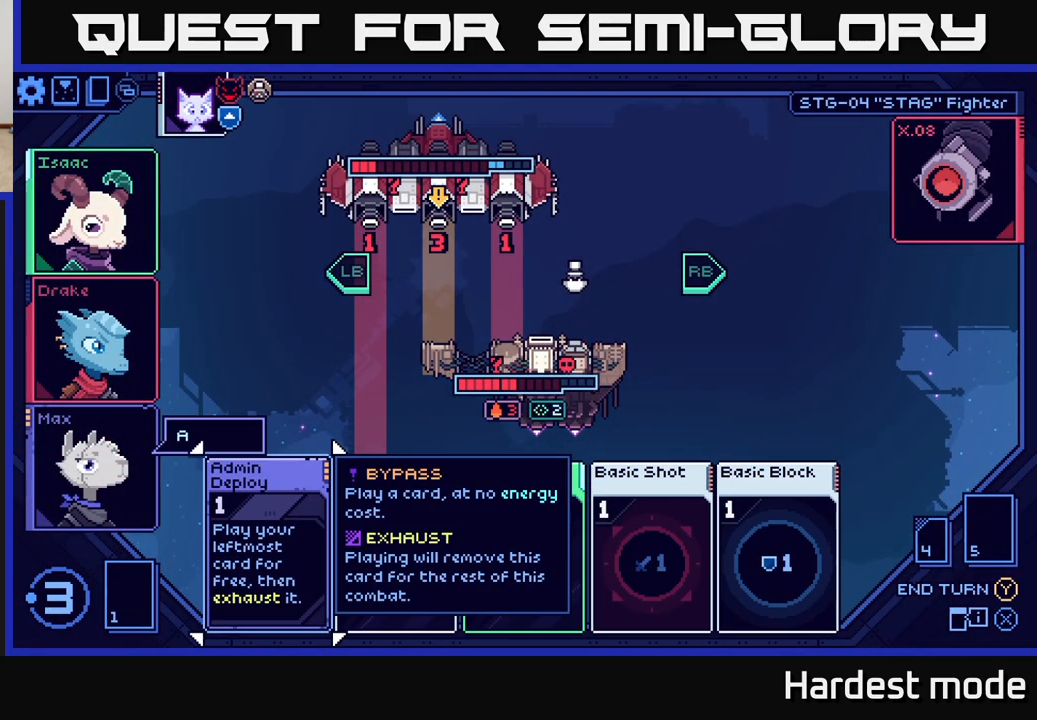
{"buttons": [], "left_stick": "center", "right_stick": "center", "events": []}
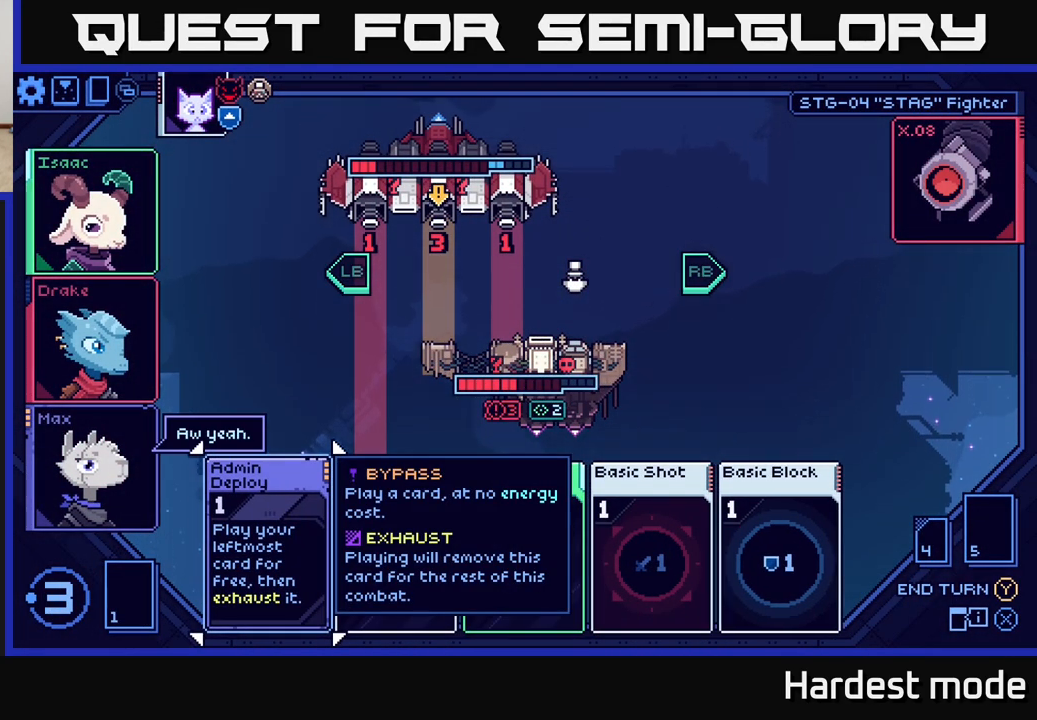
{"buttons": [], "left_stick": "center", "right_stick": "center", "events": [[33, "left_stick", "right"], [250, "left_stick", "center"]]}
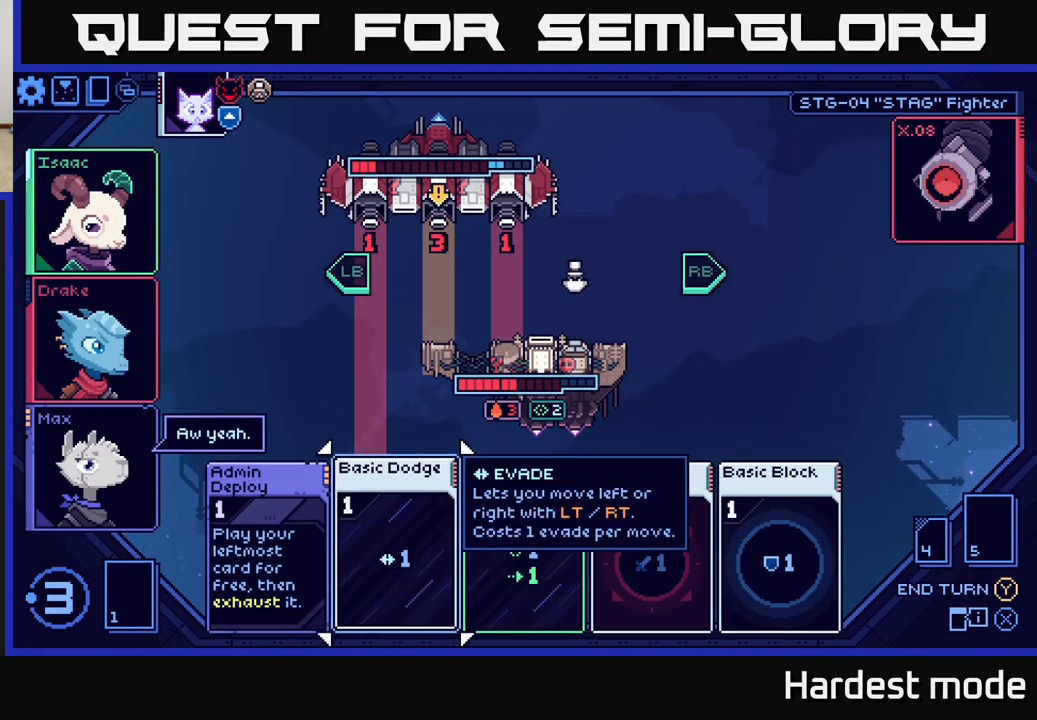
{"buttons": [], "left_stick": "center", "right_stick": "center", "events": [[267, "left_stick", "right"], [467, "left_stick", "center"]]}
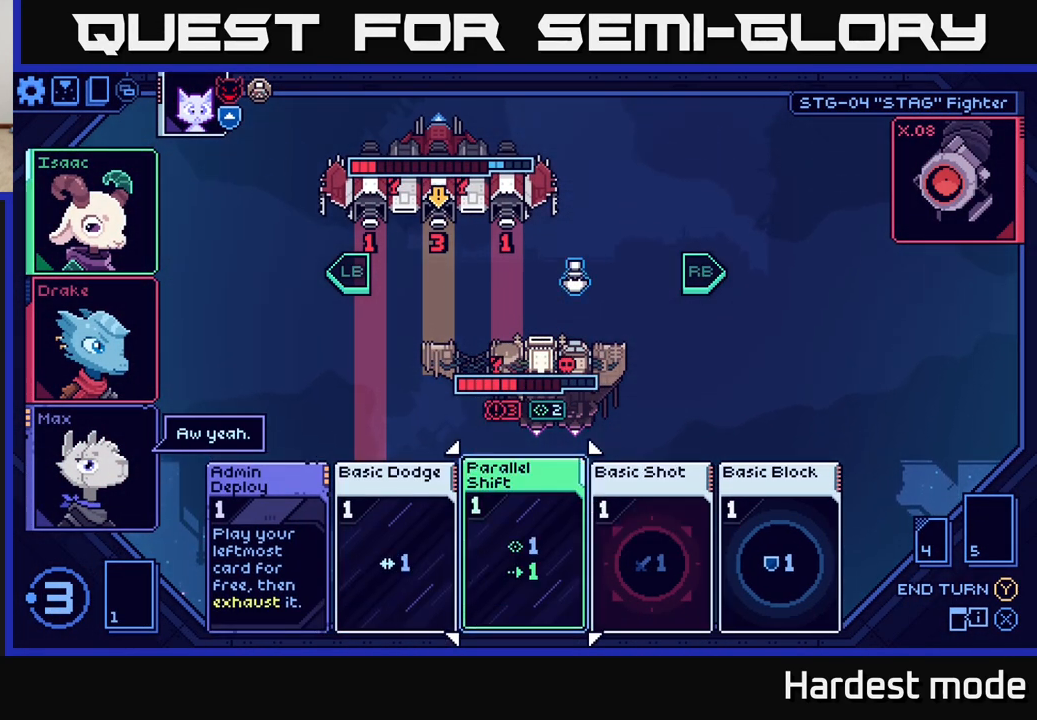
{"buttons": [], "left_stick": "center", "right_stick": "center", "events": []}